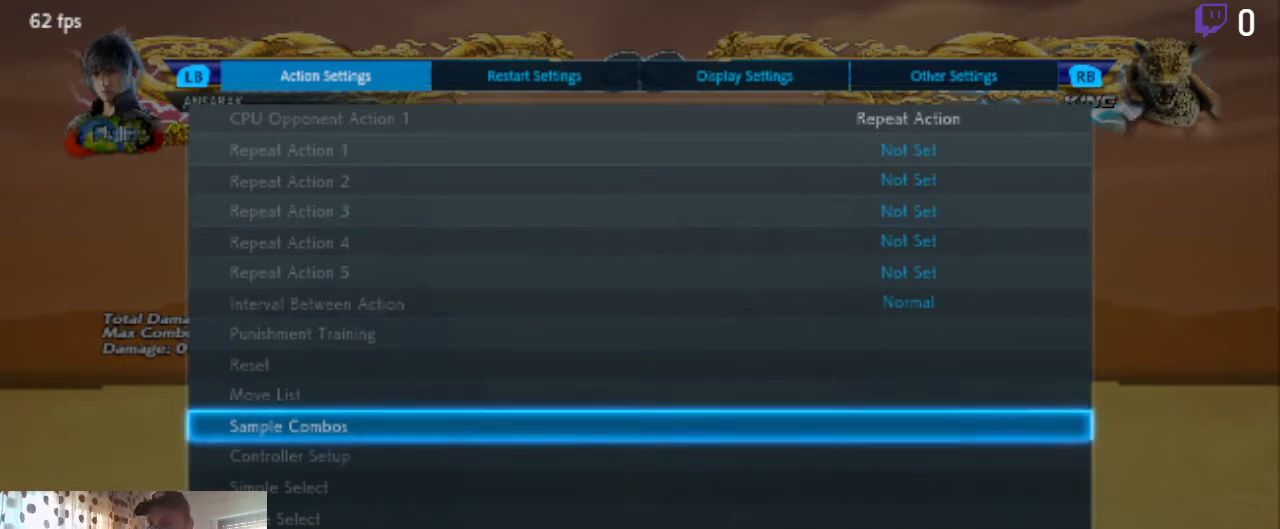
Gameplay with a controller (Xbox layout); each line is a JSON object with the inputs held at the frame after it. "events" lists button and stick changes between this image and that frame as [ms after this image, input, new state], when the widget could be followed in between. Not read: SELECT.
{"buttons": ["DPAD_UP"], "left_stick": "center", "right_stick": "center", "events": [[67, "DPAD_UP", "down"]]}
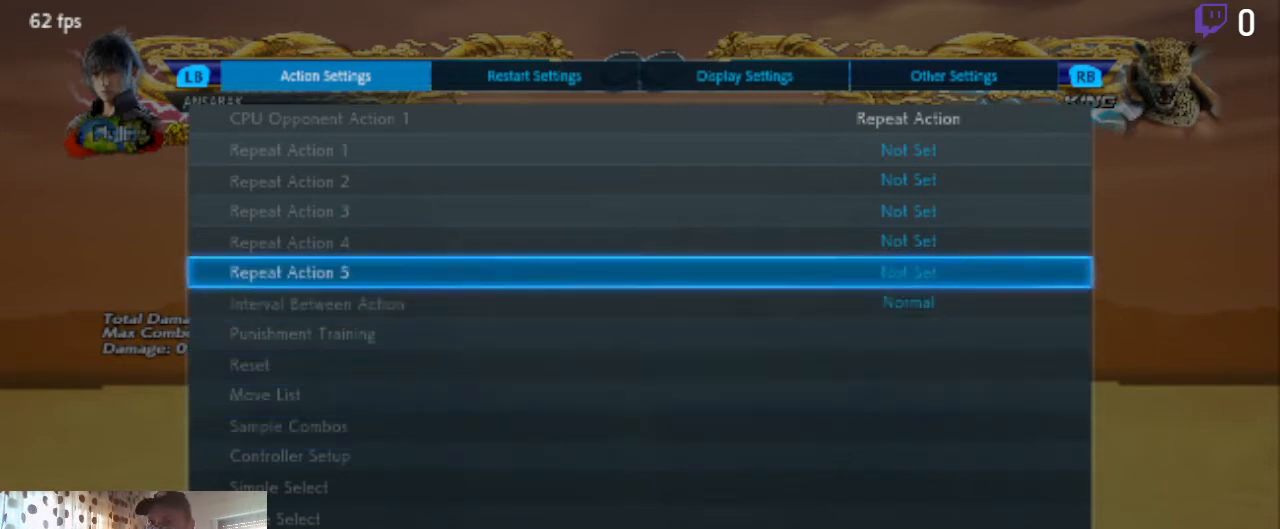
{"buttons": ["DPAD_UP"], "left_stick": "center", "right_stick": "center", "events": [[200, "DPAD_UP", "up"], [433, "DPAD_UP", "down"]]}
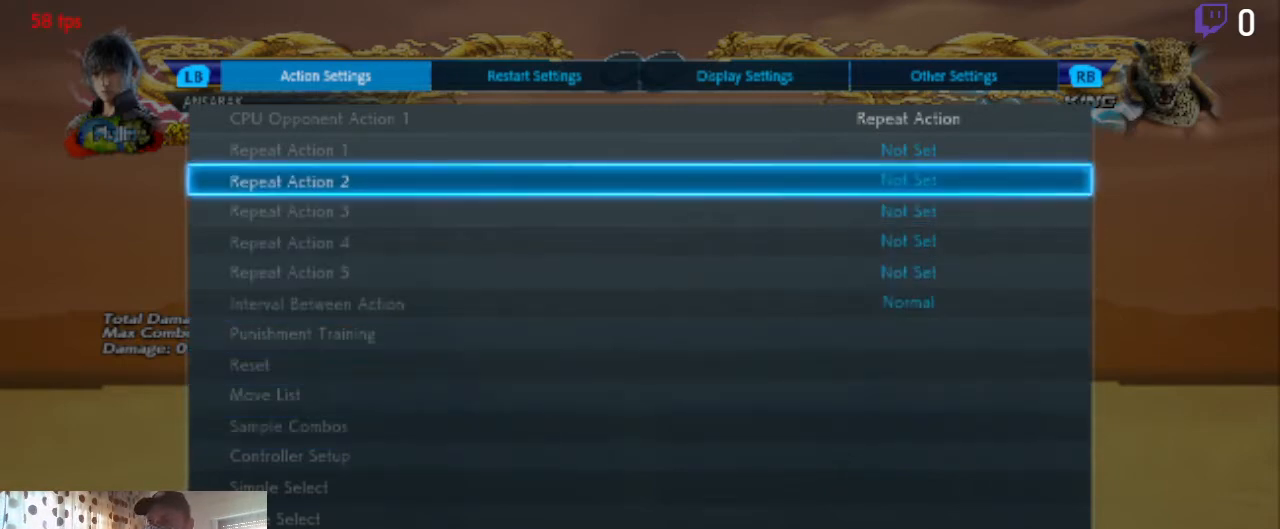
{"buttons": [], "left_stick": "center", "right_stick": "center", "events": [[33, "DPAD_UP", "up"], [267, "DPAD_UP", "down"], [400, "DPAD_UP", "up"]]}
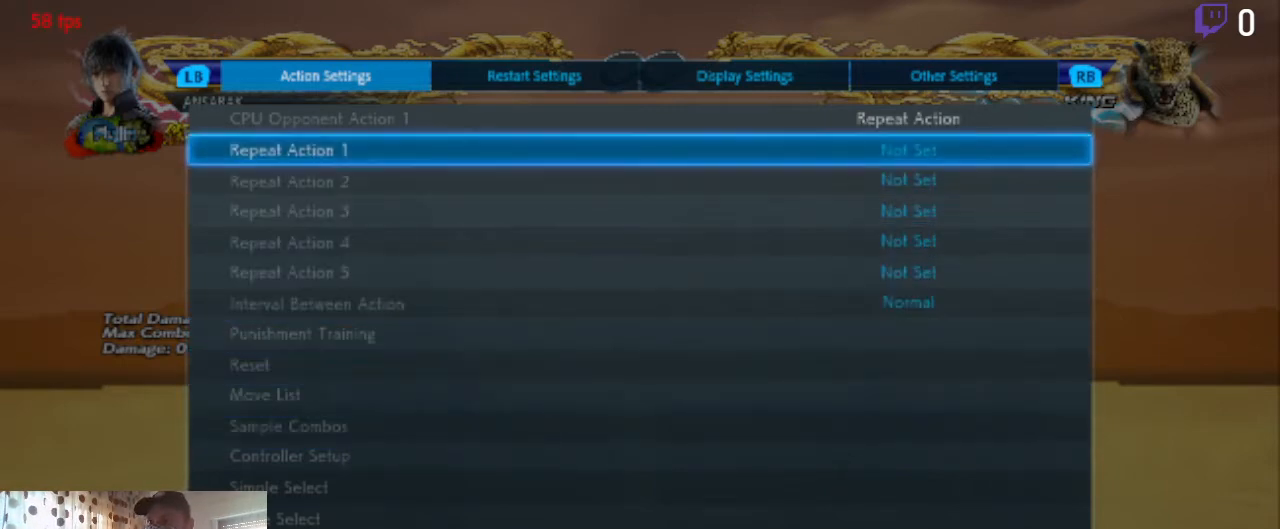
{"buttons": [], "left_stick": "center", "right_stick": "center", "events": [[66, "A", "down"], [133, "A", "up"]]}
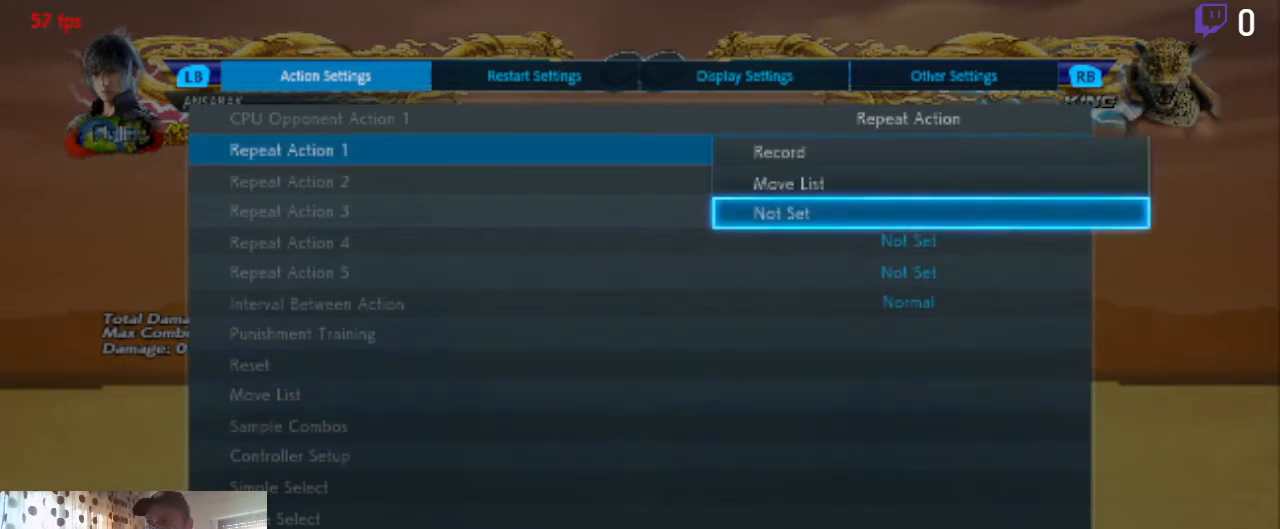
{"buttons": [], "left_stick": "center", "right_stick": "center", "events": [[67, "DPAD_UP", "down"], [167, "DPAD_UP", "up"], [200, "A", "down"], [334, "A", "up"]]}
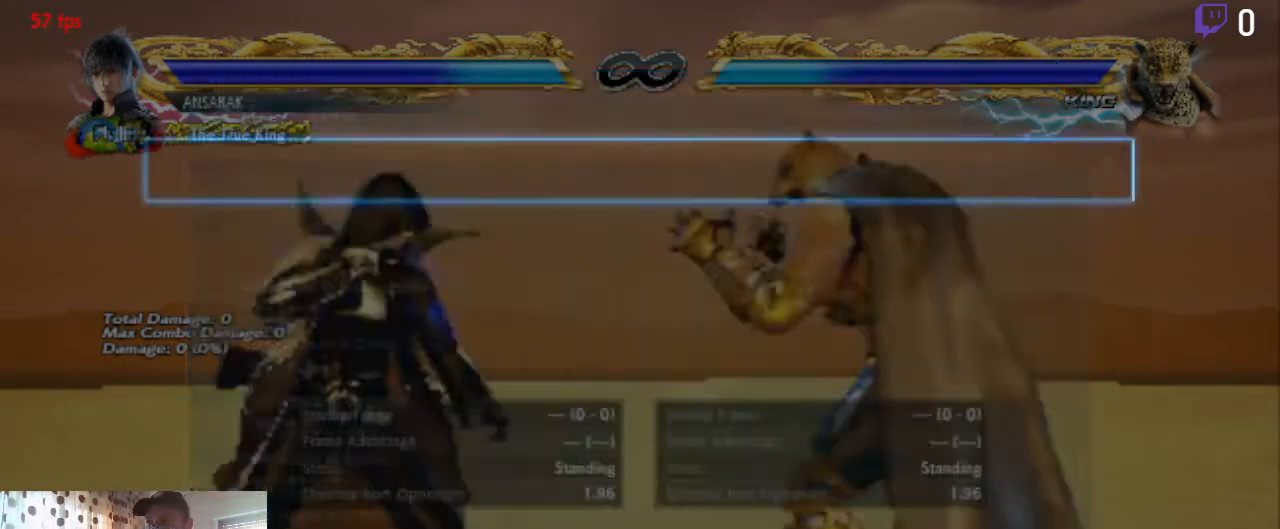
{"buttons": [], "left_stick": "center", "right_stick": "center", "events": []}
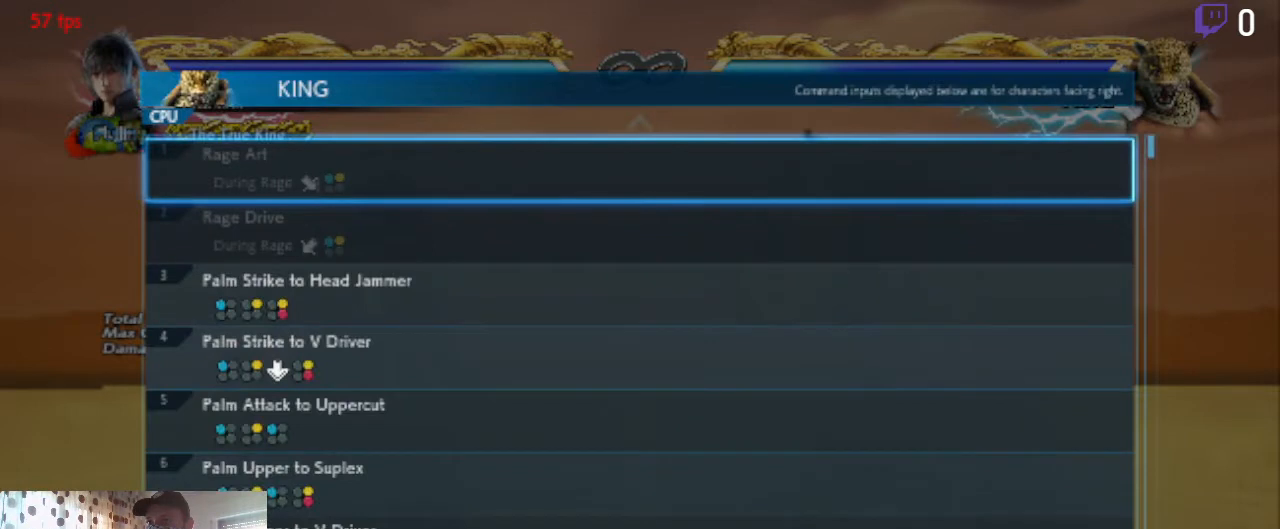
{"buttons": [], "left_stick": "center", "right_stick": "center", "events": []}
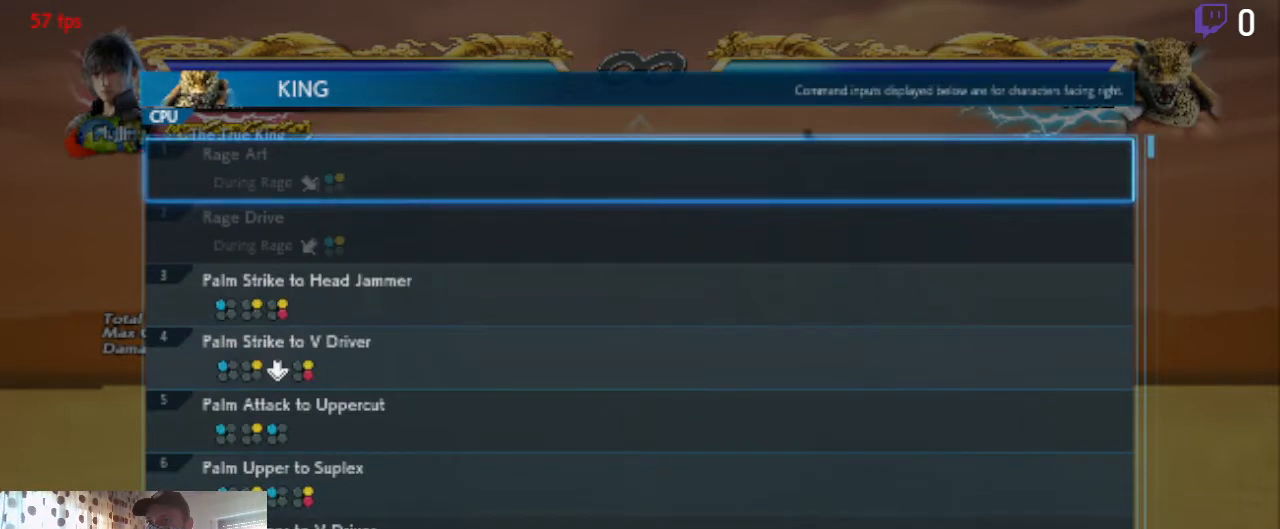
{"buttons": [], "left_stick": "center", "right_stick": "center", "events": []}
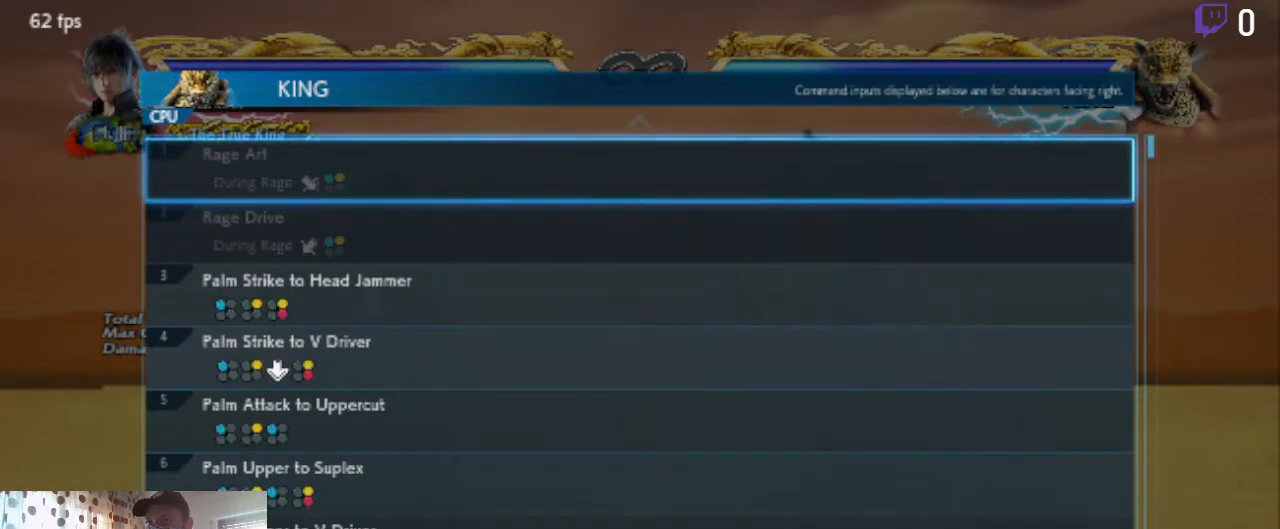
{"buttons": [], "left_stick": "center", "right_stick": "center", "events": []}
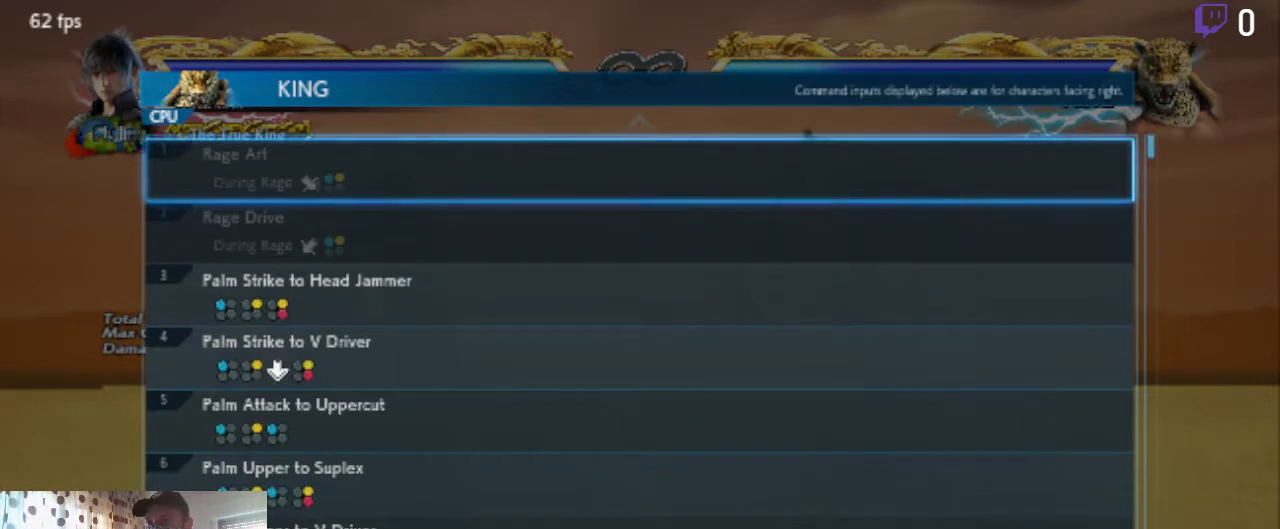
{"buttons": [], "left_stick": "center", "right_stick": "center", "events": []}
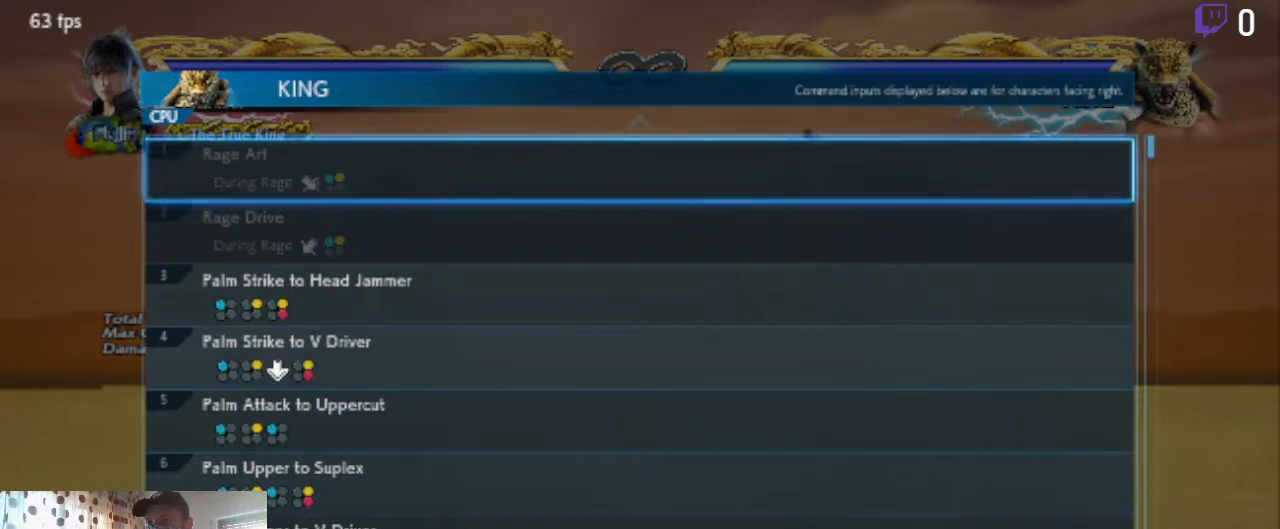
{"buttons": [], "left_stick": "center", "right_stick": "center", "events": []}
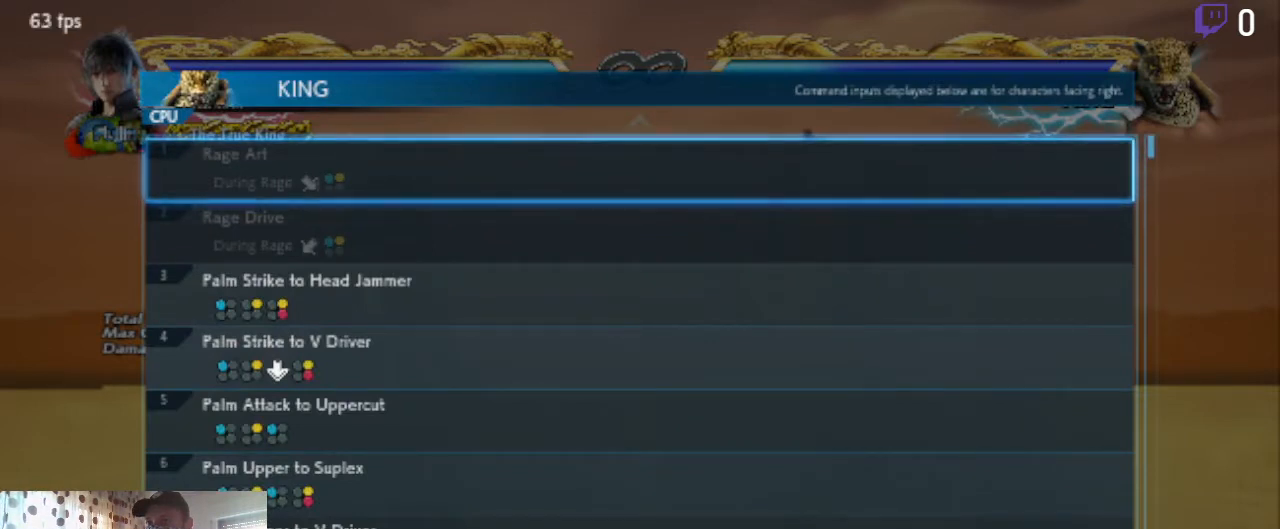
{"buttons": [], "left_stick": "center", "right_stick": "center", "events": []}
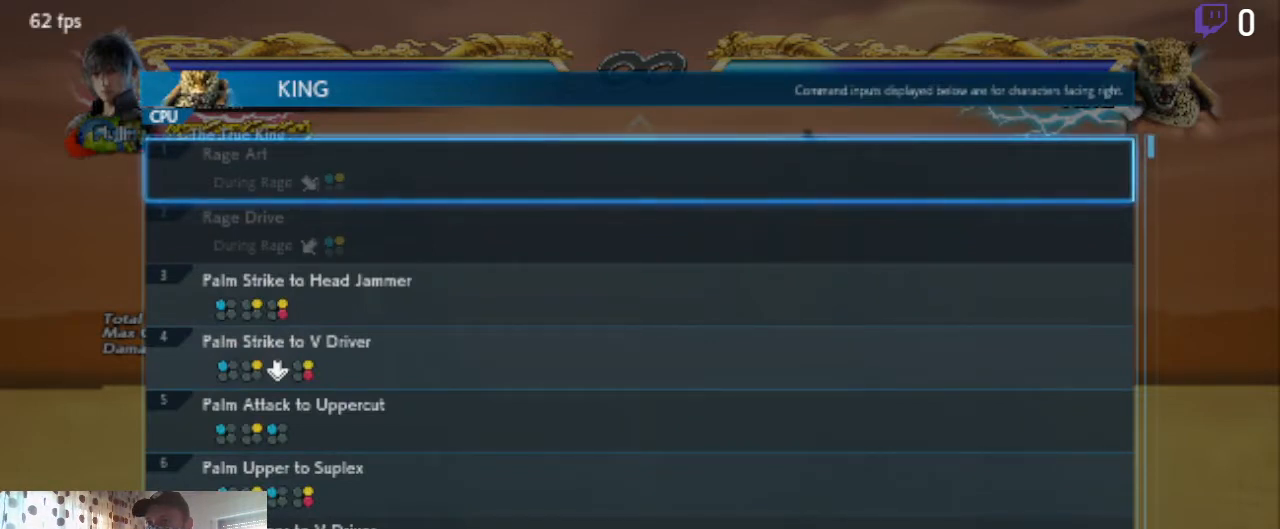
{"buttons": [], "left_stick": "center", "right_stick": "center", "events": []}
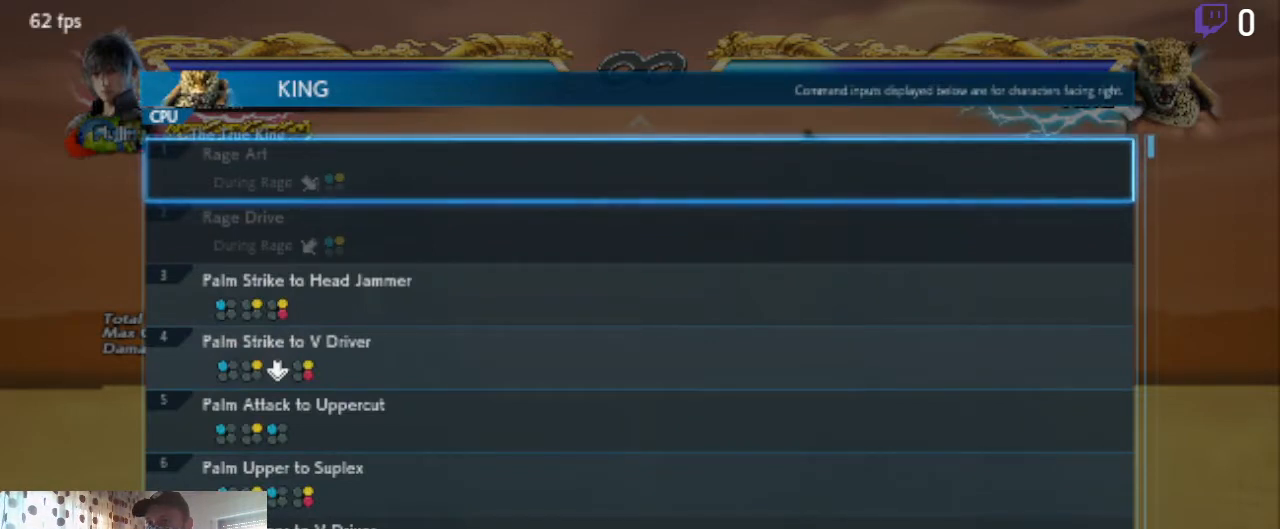
{"buttons": ["DPAD_DOWN"], "left_stick": "center", "right_stick": "center", "events": [[433, "DPAD_DOWN", "down"]]}
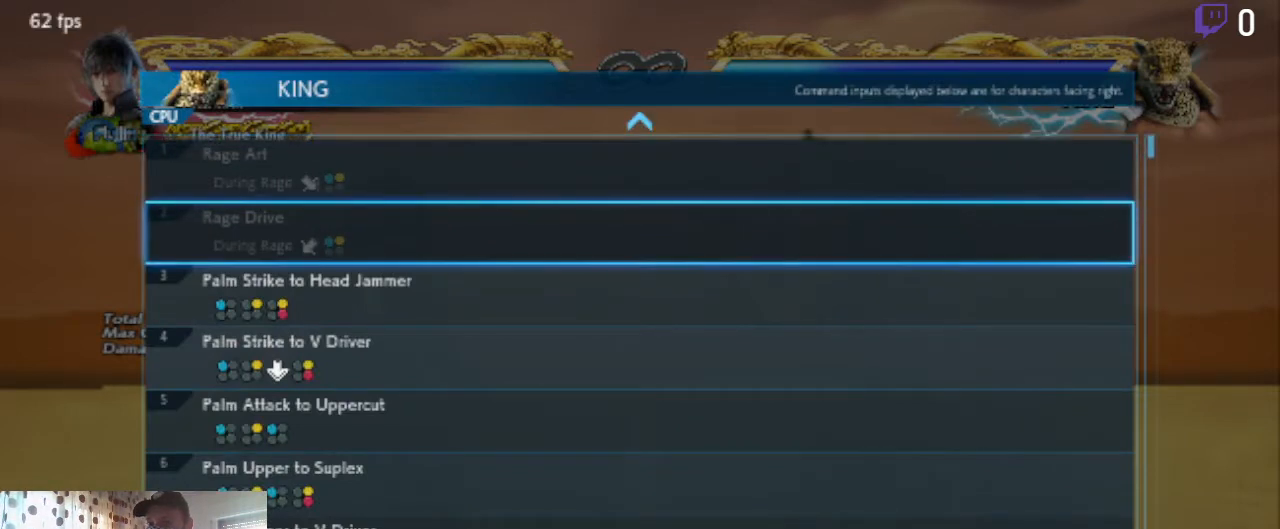
{"buttons": [], "left_stick": "center", "right_stick": "center", "events": [[467, "DPAD_DOWN", "up"]]}
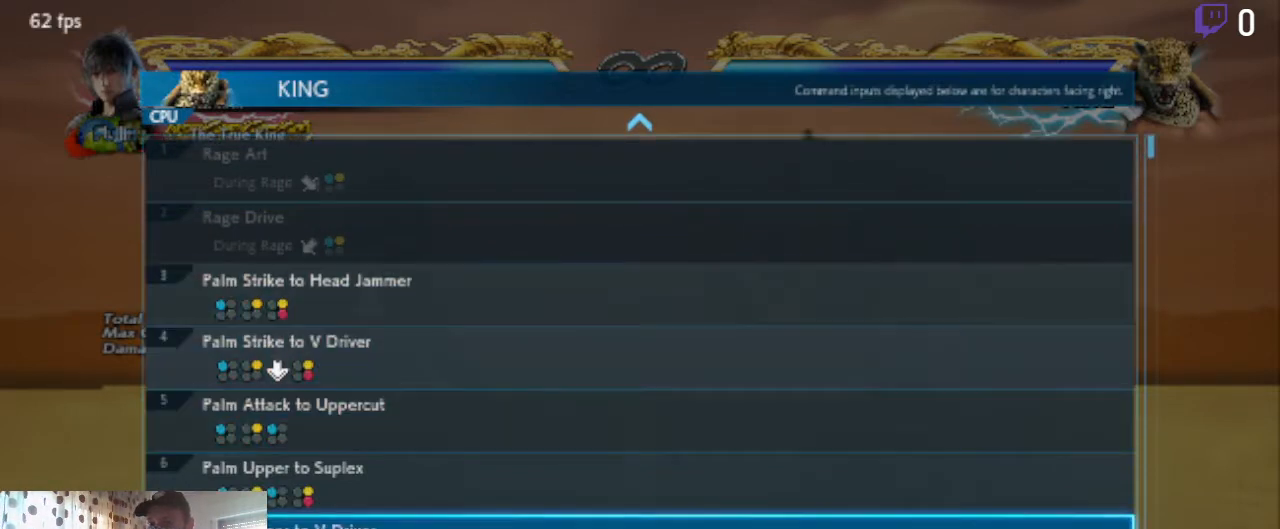
{"buttons": ["DPAD_UP"], "left_stick": "center", "right_stick": "center", "events": [[300, "DPAD_UP", "down"]]}
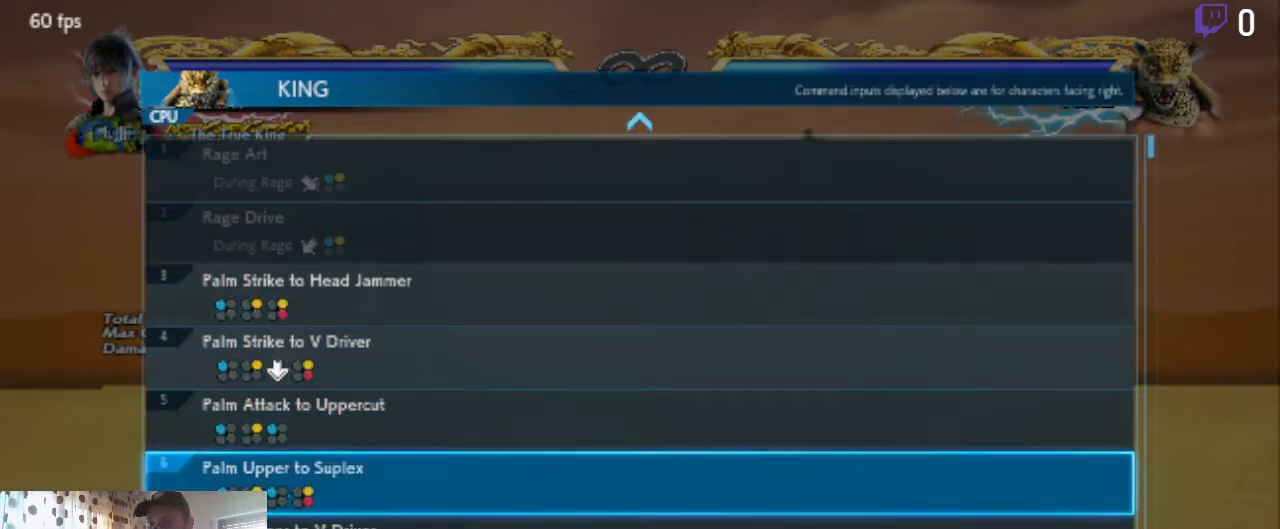
{"buttons": ["DPAD_UP"], "left_stick": "center", "right_stick": "center", "events": [[167, "DPAD_UP", "up"], [434, "DPAD_UP", "down"]]}
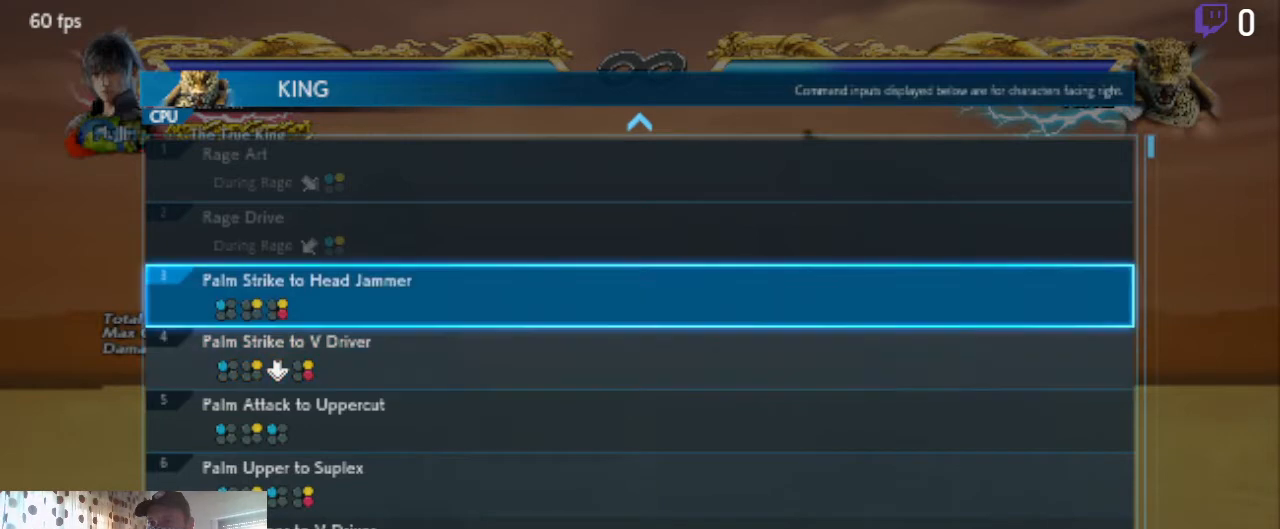
{"buttons": [], "left_stick": "center", "right_stick": "center", "events": [[66, "DPAD_UP", "up"]]}
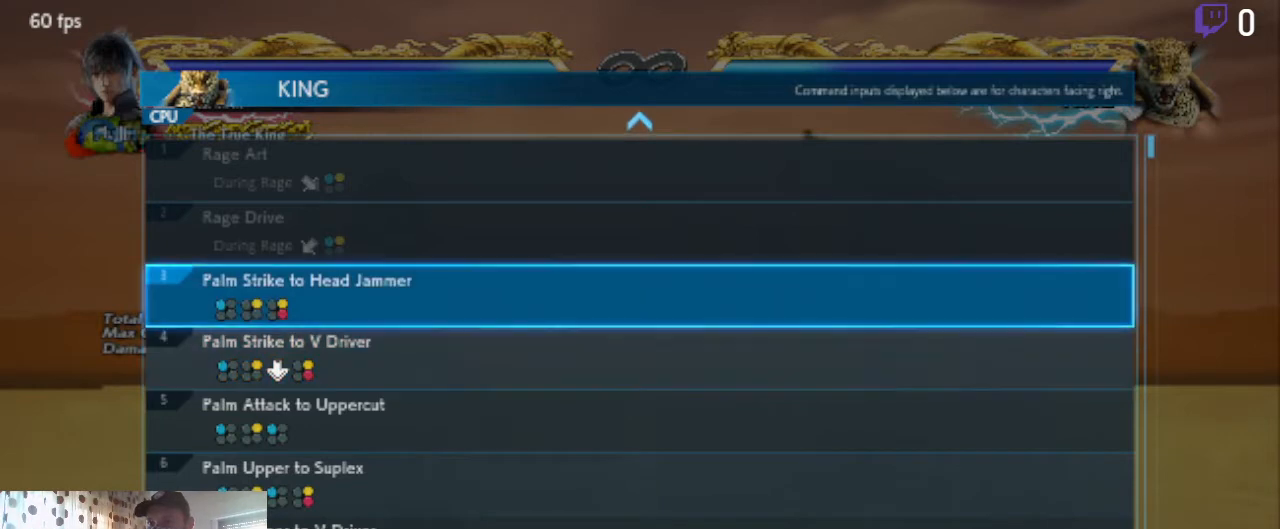
{"buttons": [], "left_stick": "center", "right_stick": "center", "events": []}
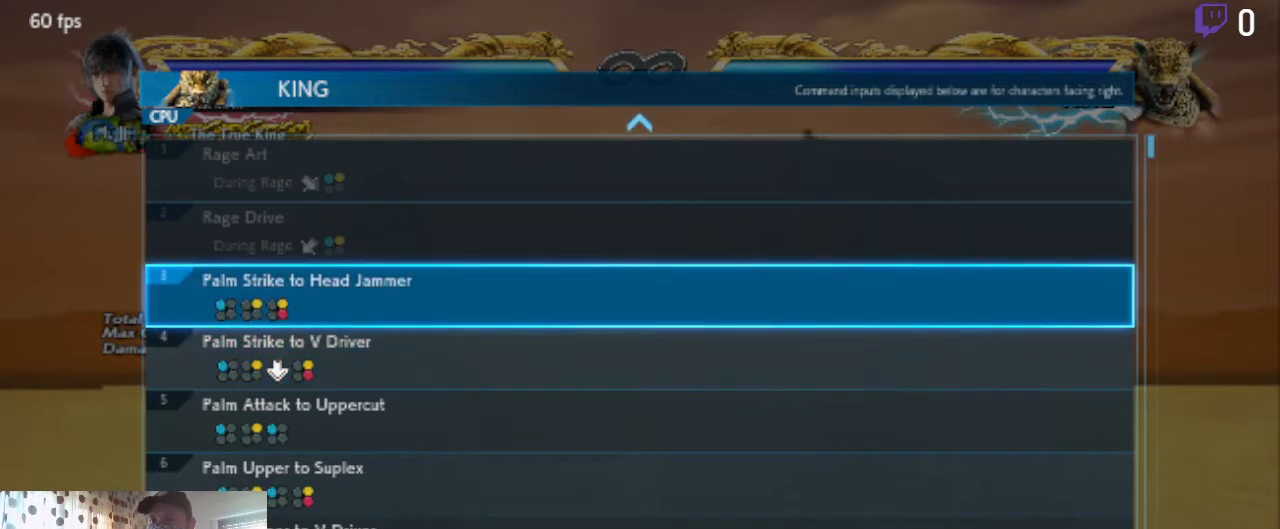
{"buttons": [], "left_stick": "center", "right_stick": "center", "events": []}
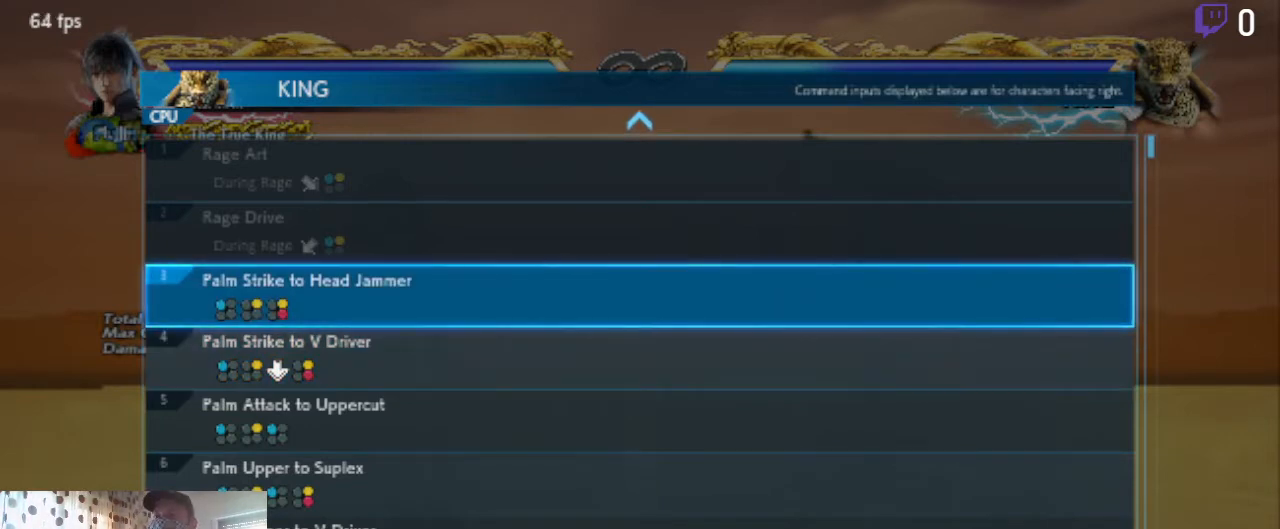
{"buttons": [], "left_stick": "center", "right_stick": "center", "events": []}
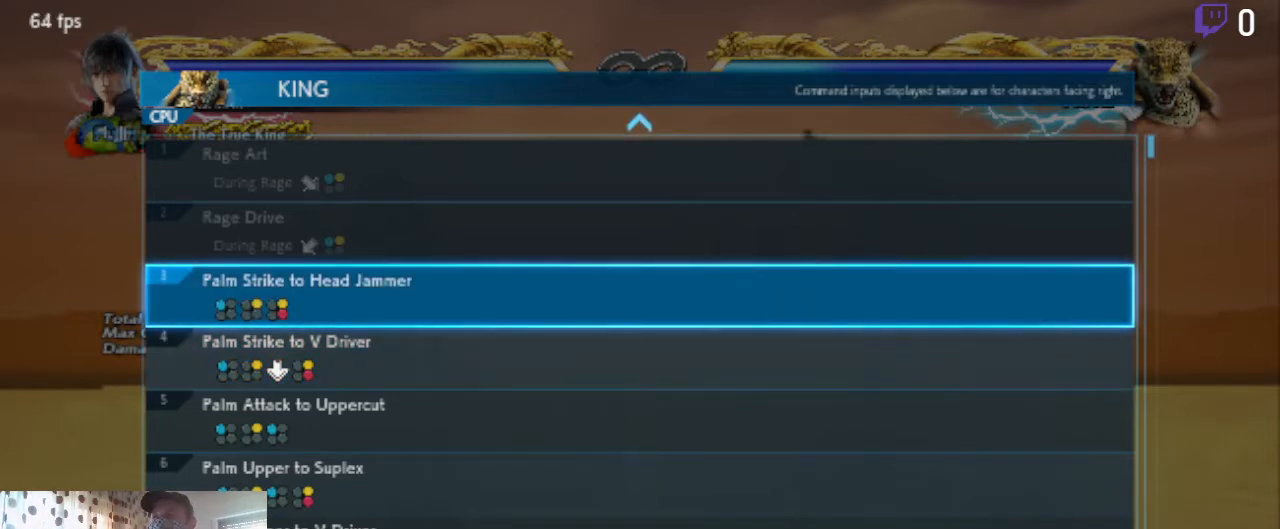
{"buttons": [], "left_stick": "center", "right_stick": "center", "events": [[133, "DPAD_DOWN", "down"], [500, "DPAD_DOWN", "up"]]}
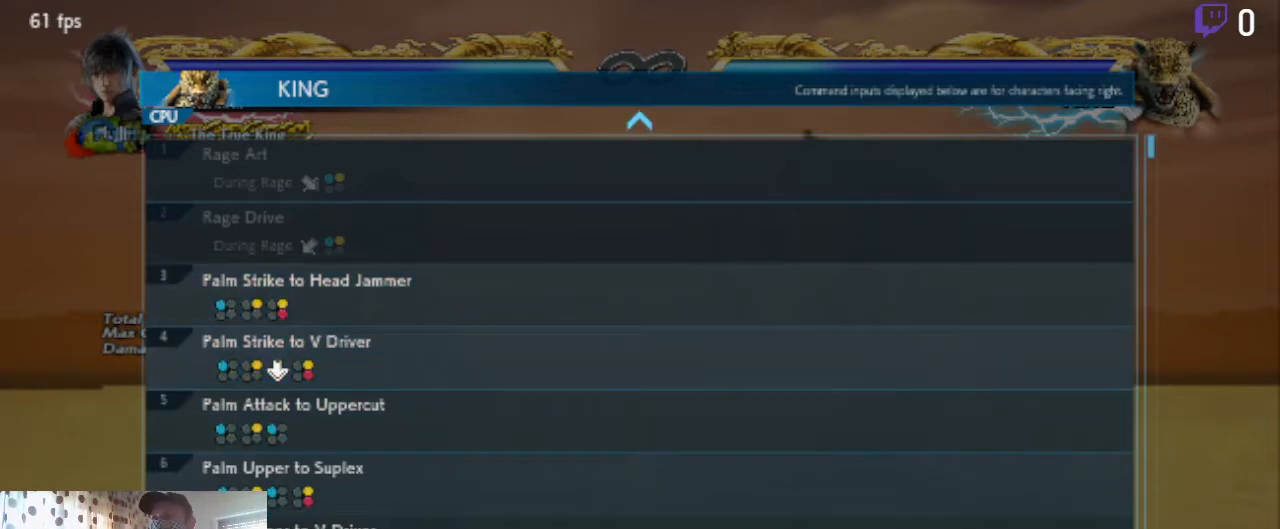
{"buttons": ["DPAD_UP"], "left_stick": "center", "right_stick": "center", "events": [[234, "DPAD_UP", "down"]]}
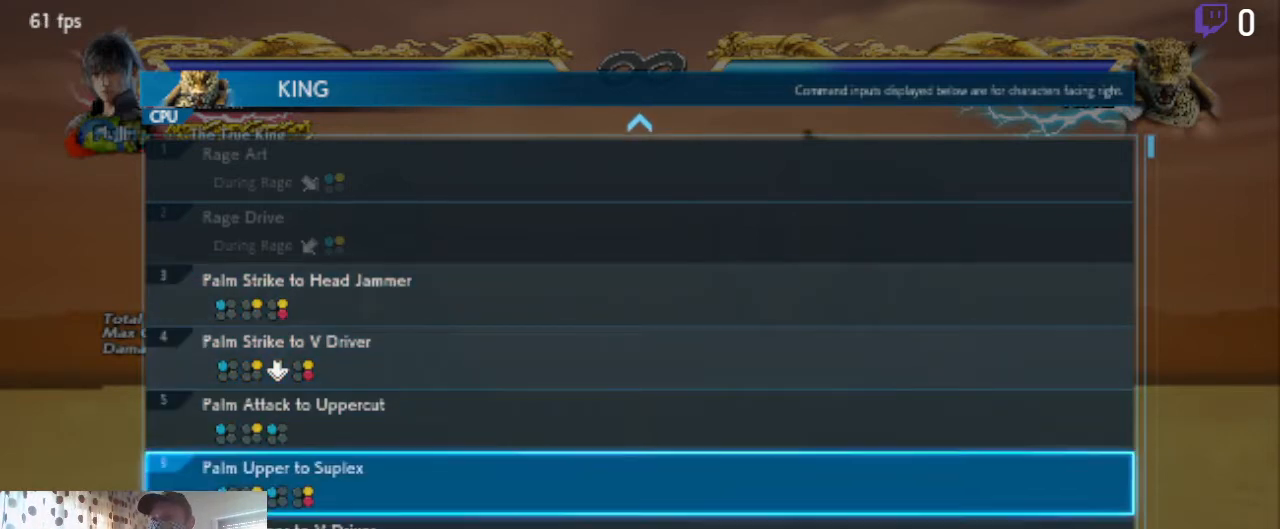
{"buttons": [], "left_stick": "center", "right_stick": "center", "events": [[200, "DPAD_UP", "up"]]}
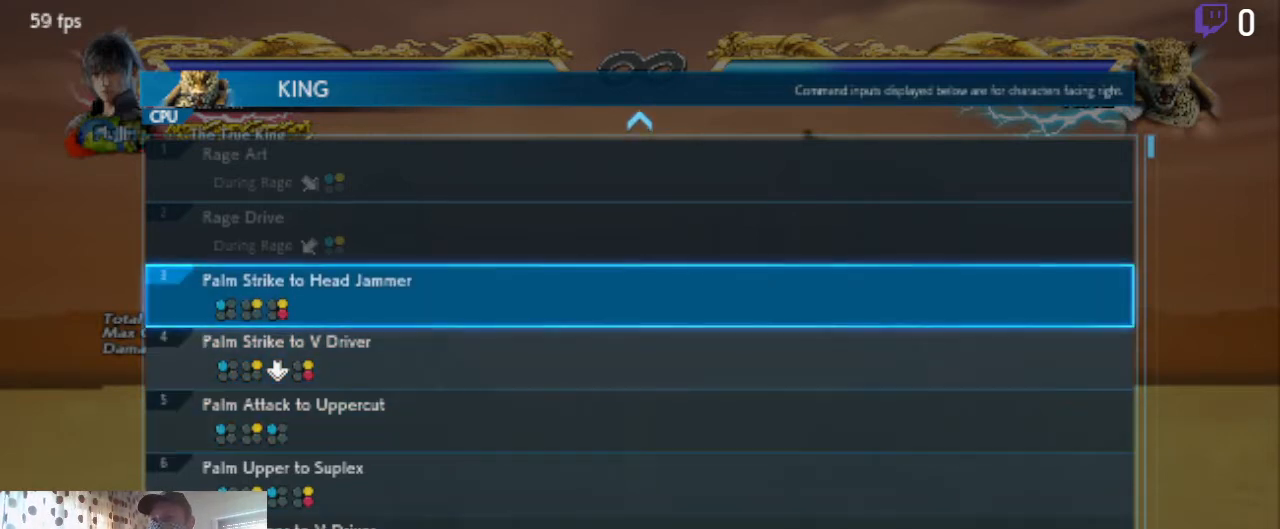
{"buttons": [], "left_stick": "center", "right_stick": "center", "events": []}
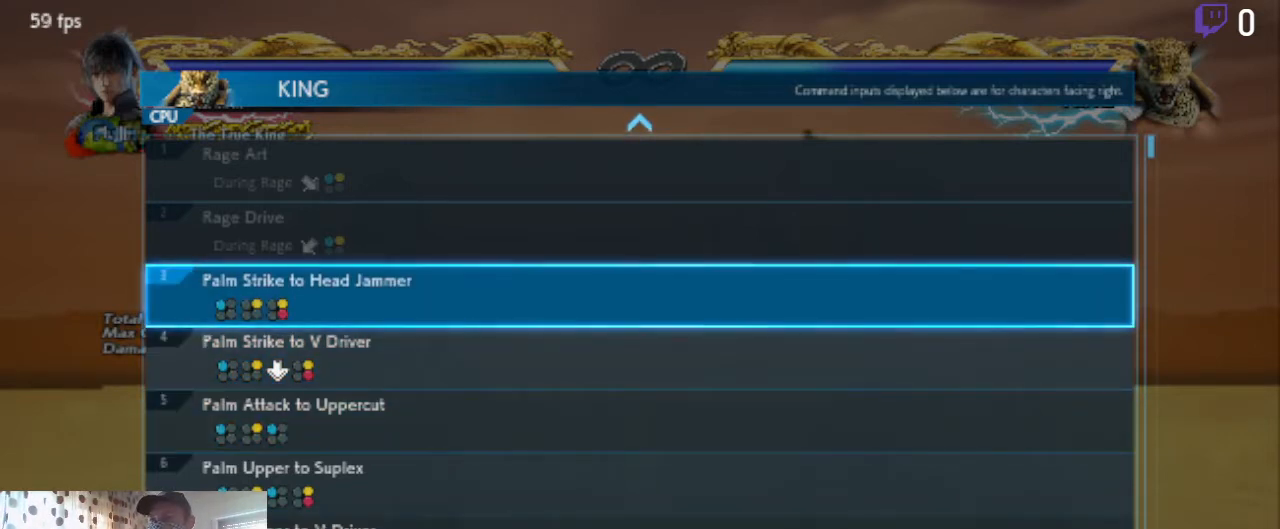
{"buttons": [], "left_stick": "center", "right_stick": "center", "events": []}
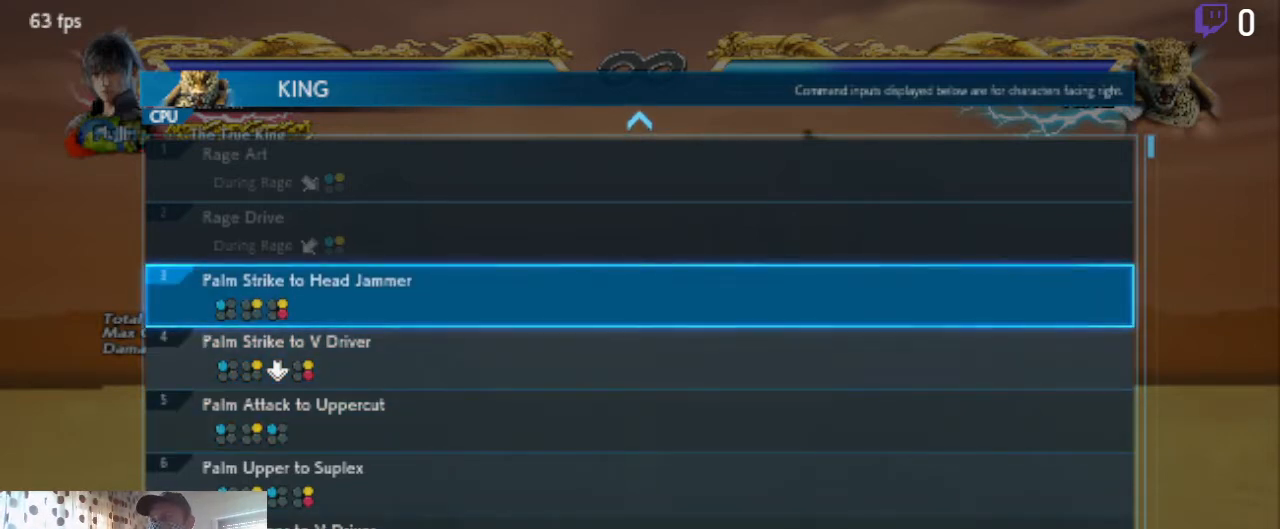
{"buttons": ["DPAD_DOWN"], "left_stick": "center", "right_stick": "center", "events": [[67, "DPAD_DOWN", "down"]]}
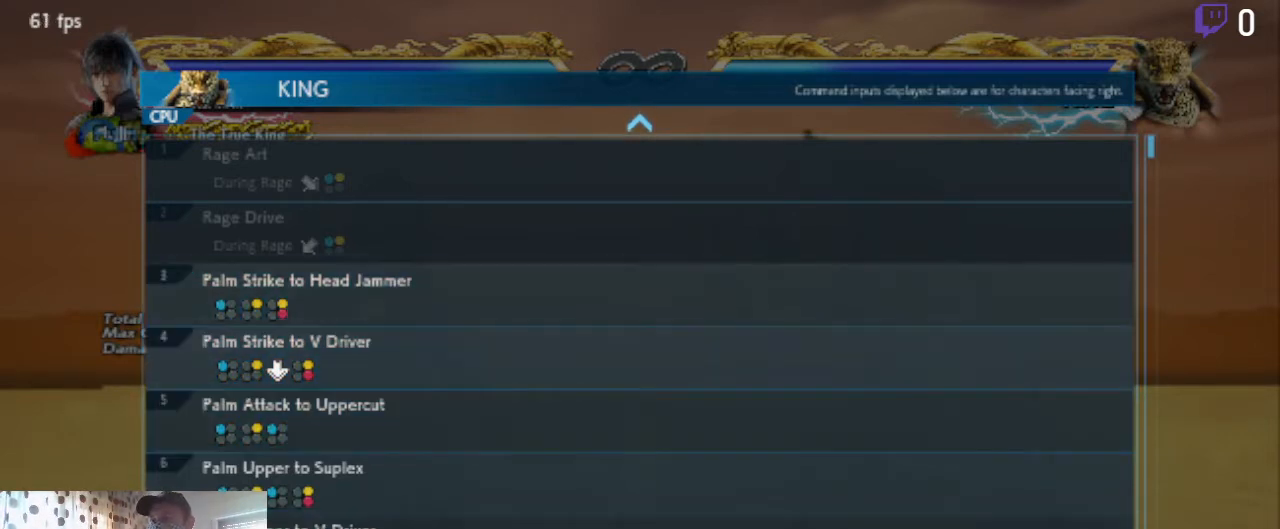
{"buttons": ["DPAD_UP"], "left_stick": "center", "right_stick": "center", "events": [[367, "DPAD_DOWN", "up"], [500, "DPAD_UP", "down"]]}
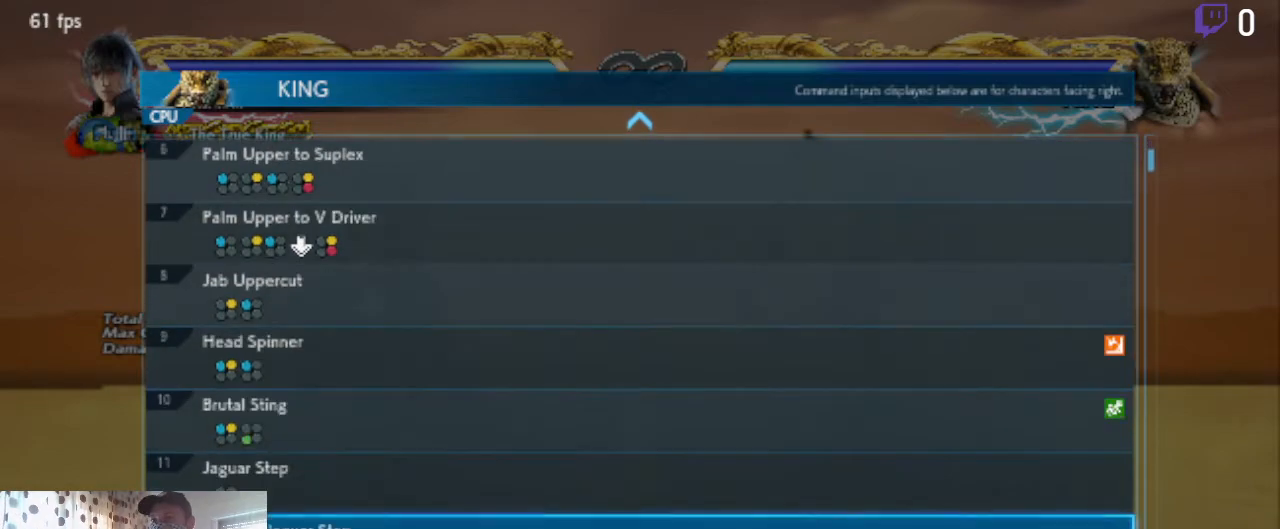
{"buttons": ["DPAD_UP"], "left_stick": "center", "right_stick": "center", "events": []}
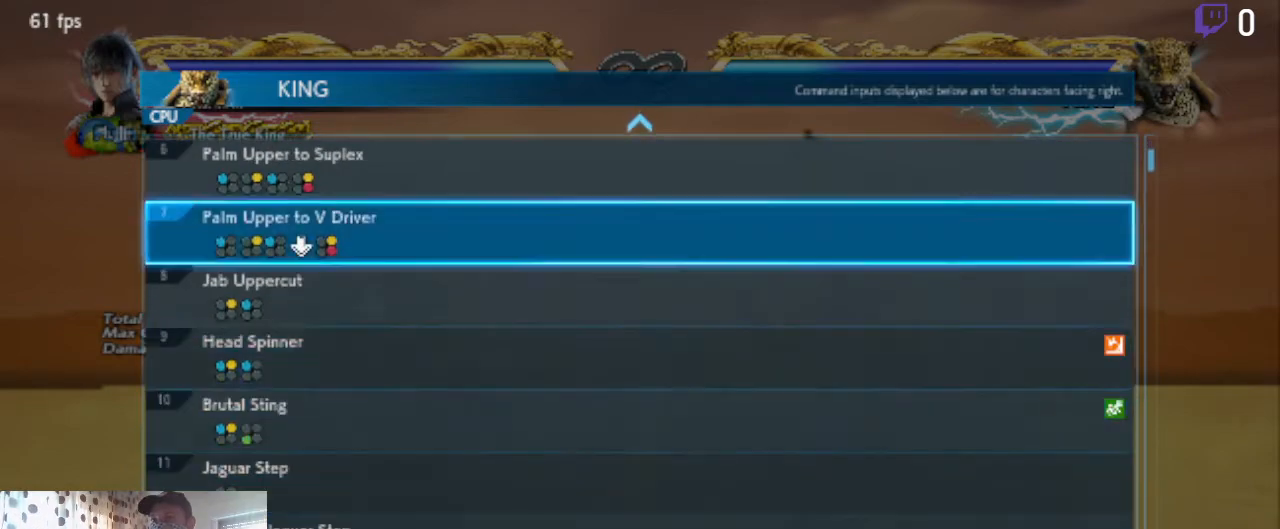
{"buttons": [], "left_stick": "center", "right_stick": "center", "events": [[300, "DPAD_UP", "up"]]}